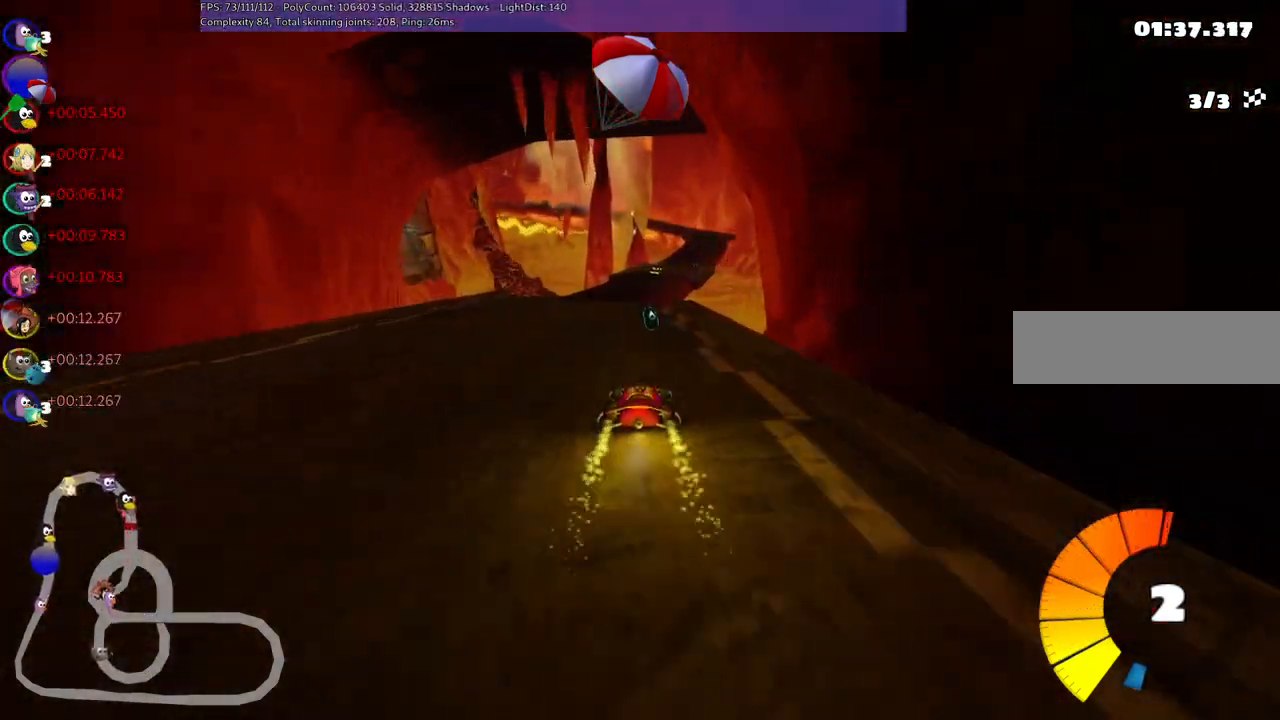
Gameplay with keyboard; each line is a JSON object with the keys held at the frame after it. "events" lists presses ("down") and releases ("up") of ".", "/", "alt_r", "b", "c", "comma", "ctrl_r", "d", "down", "f", "g", "h", "j", "k", "l", "left", "m", "n", "quote", "return", "right", "semicolon", "shift_r", "space", "super", "up" and "v" between this image and that frame as [ms after this image, input, new state], when the widget could be followed in between. No other keys are recorded. Mouse input is not recorded.
{"keys": ["left", "m", "right", "up"], "events": [[100, "left", "down"], [333, "left", "up"], [400, "m", "down"], [400, "right", "down"], [433, "left", "down"]]}
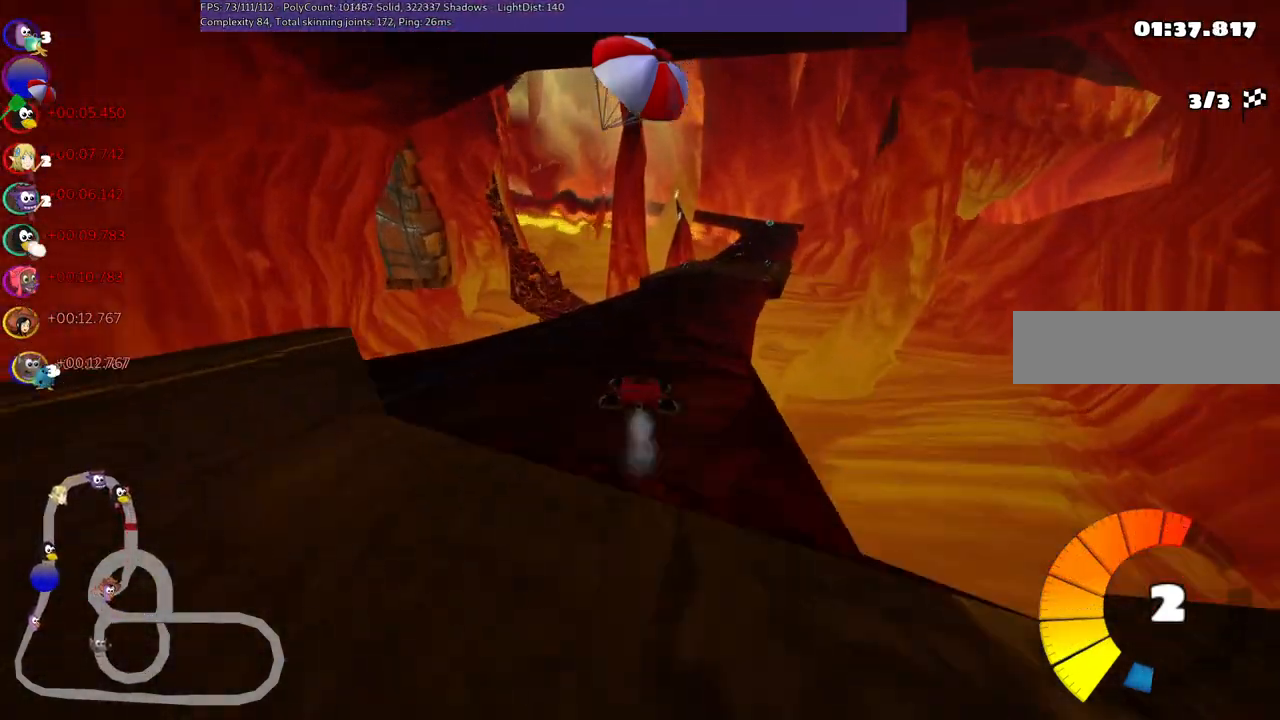
{"keys": ["left", "m", "right", "up"], "events": [[33, "right", "up"], [167, "right", "down"], [250, "space", "down"], [317, "right", "up"], [400, "right", "down"], [450, "space", "up"]]}
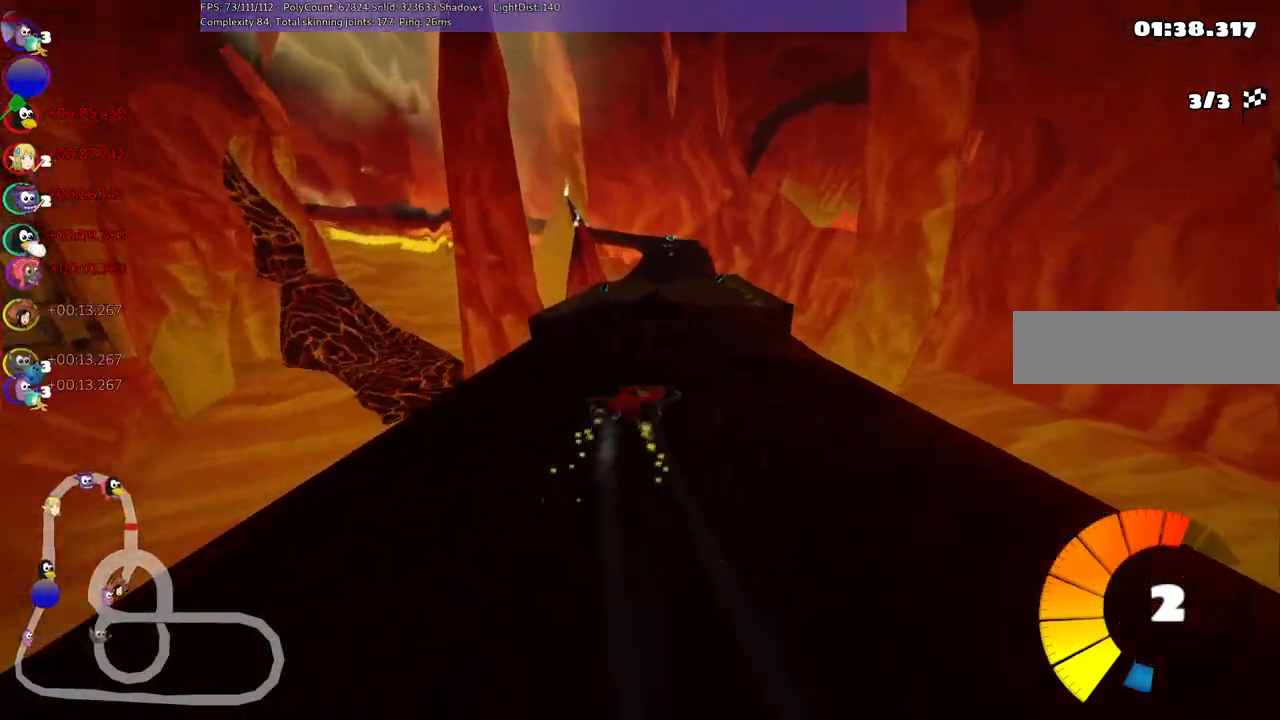
{"keys": ["left", "m", "n", "up"], "events": [[83, "right", "up"], [467, "n", "down"]]}
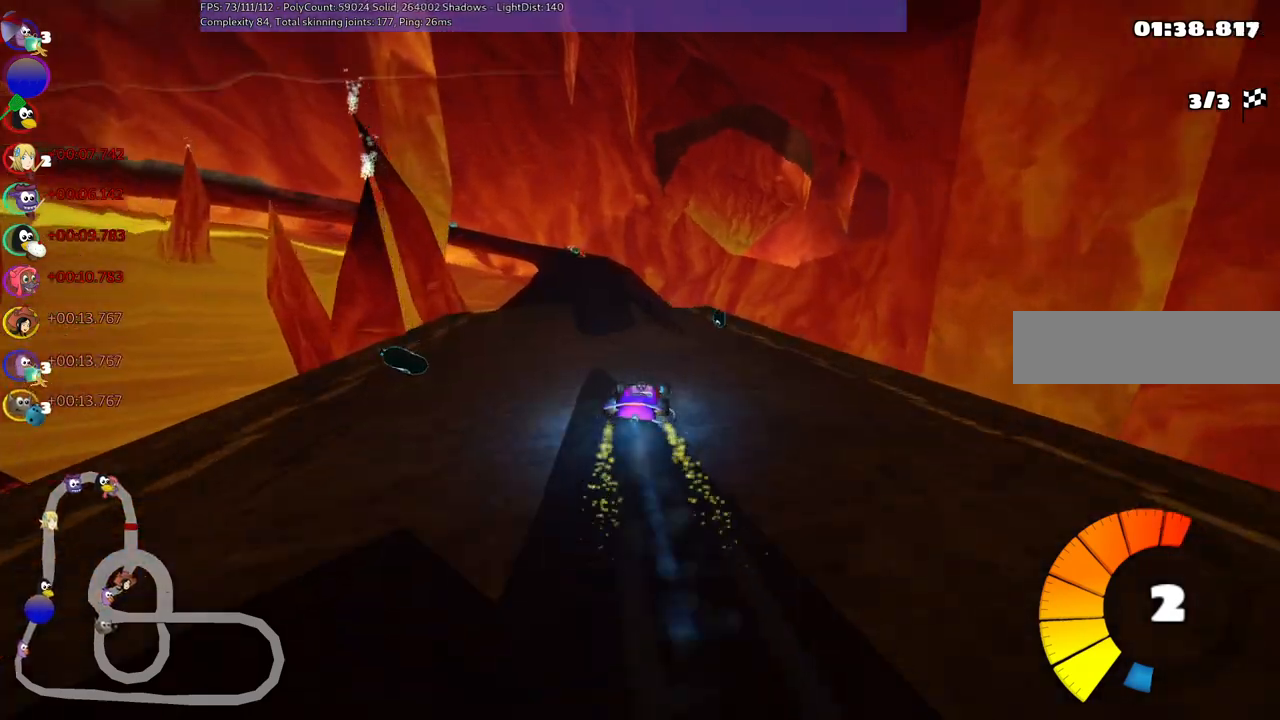
{"keys": ["right", "up"], "events": [[50, "m", "up"], [200, "left", "up"], [200, "n", "up"], [467, "right", "down"]]}
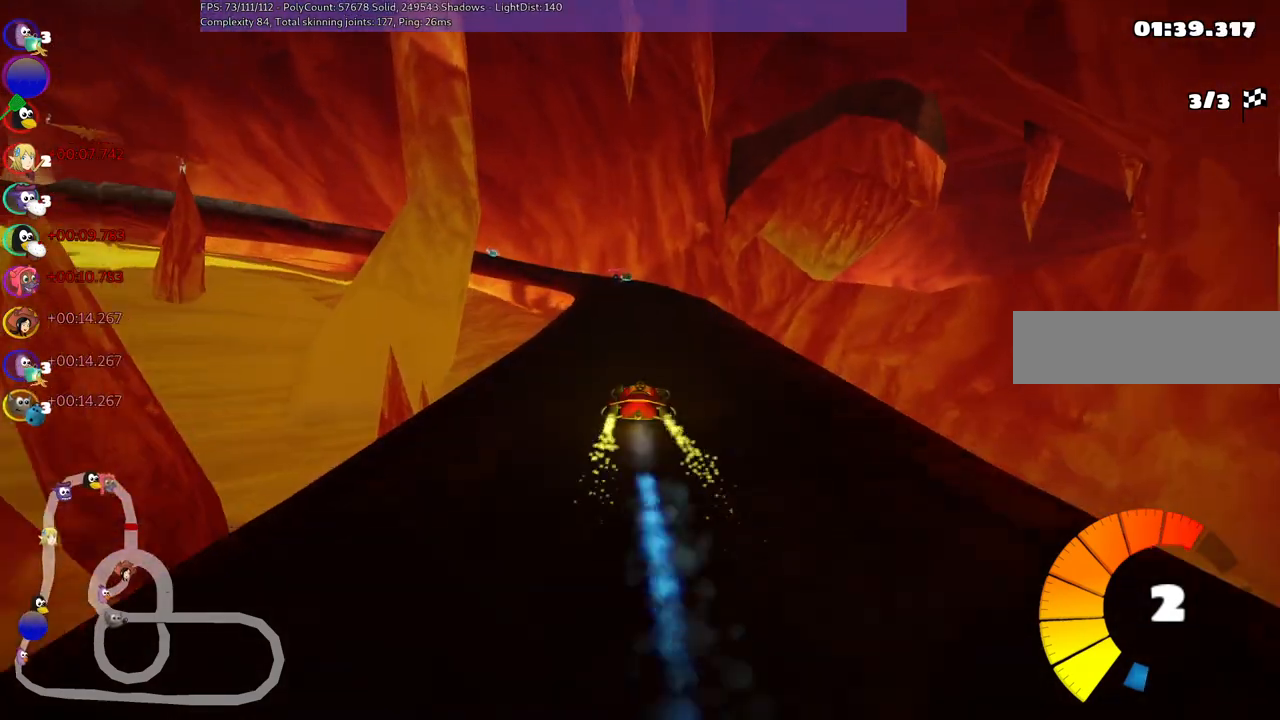
{"keys": ["left", "m", "right", "up"], "events": [[117, "right", "up"], [167, "m", "down"], [217, "left", "down"], [267, "right", "down"], [300, "left", "up"], [450, "left", "down"]]}
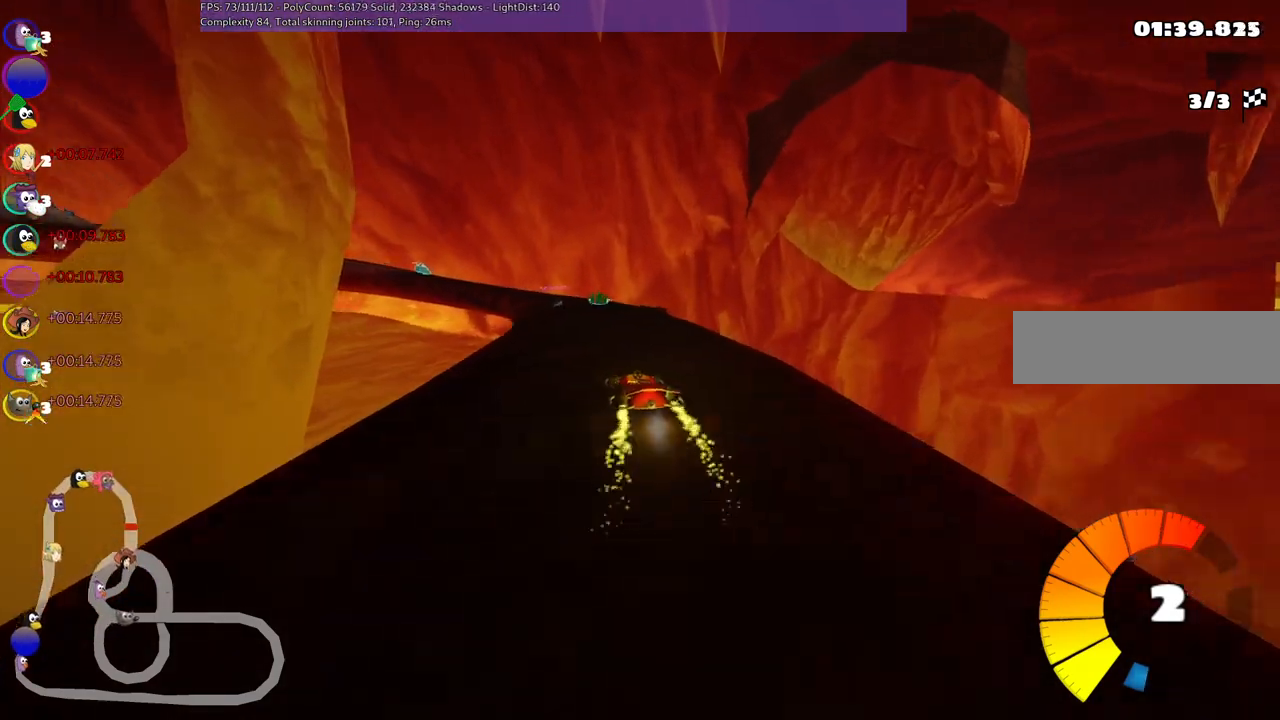
{"keys": ["m", "right", "up"], "events": [[33, "left", "up"], [217, "left", "down"], [367, "left", "up"]]}
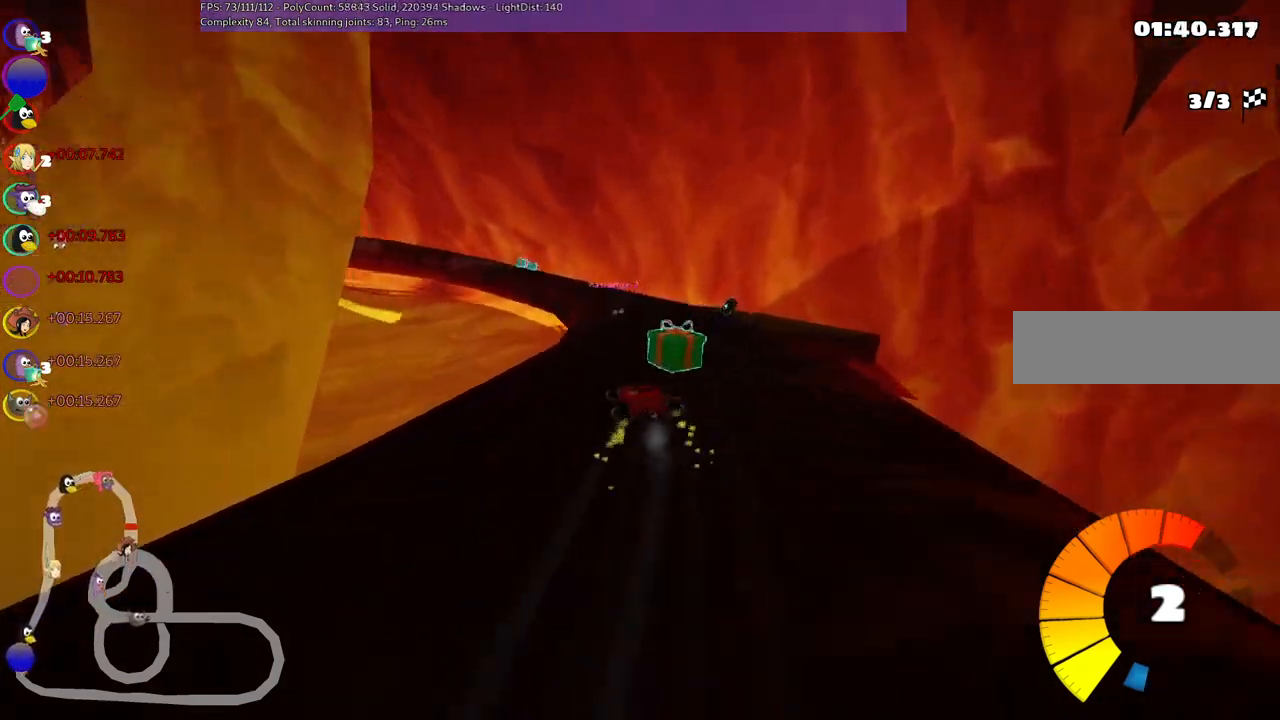
{"keys": ["left", "m", "right", "up"], "events": [[233, "left", "down"]]}
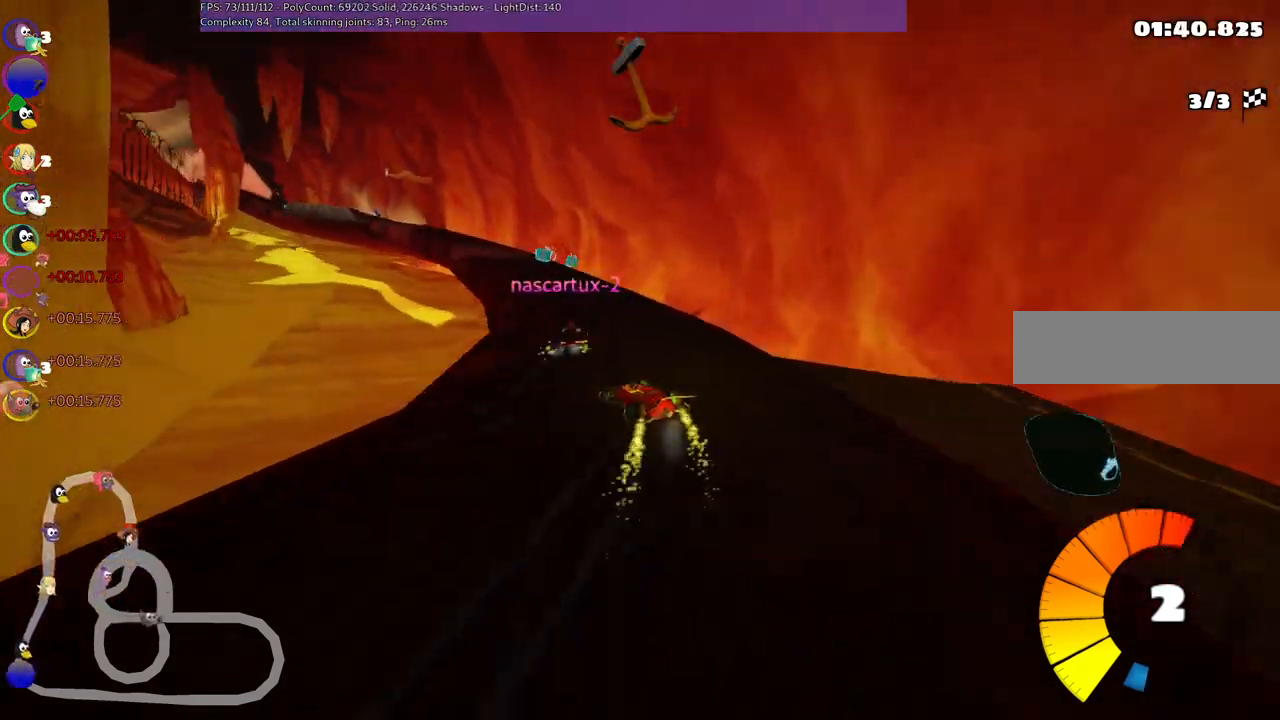
{"keys": ["n", "right", "up"], "events": [[67, "space", "down"], [167, "right", "up"], [167, "space", "up"], [200, "m", "up"], [350, "left", "up"], [400, "right", "down"], [433, "n", "down"]]}
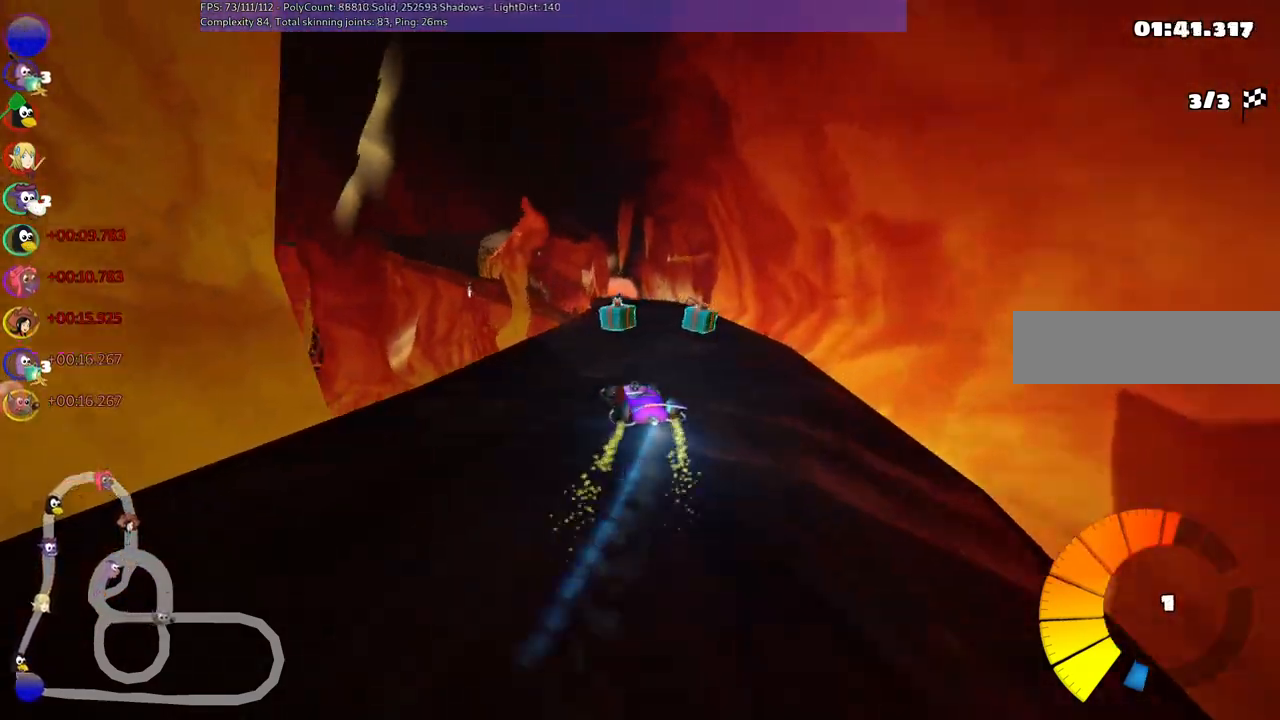
{"keys": ["left", "up"], "events": [[133, "n", "up"], [217, "right", "up"], [450, "left", "down"]]}
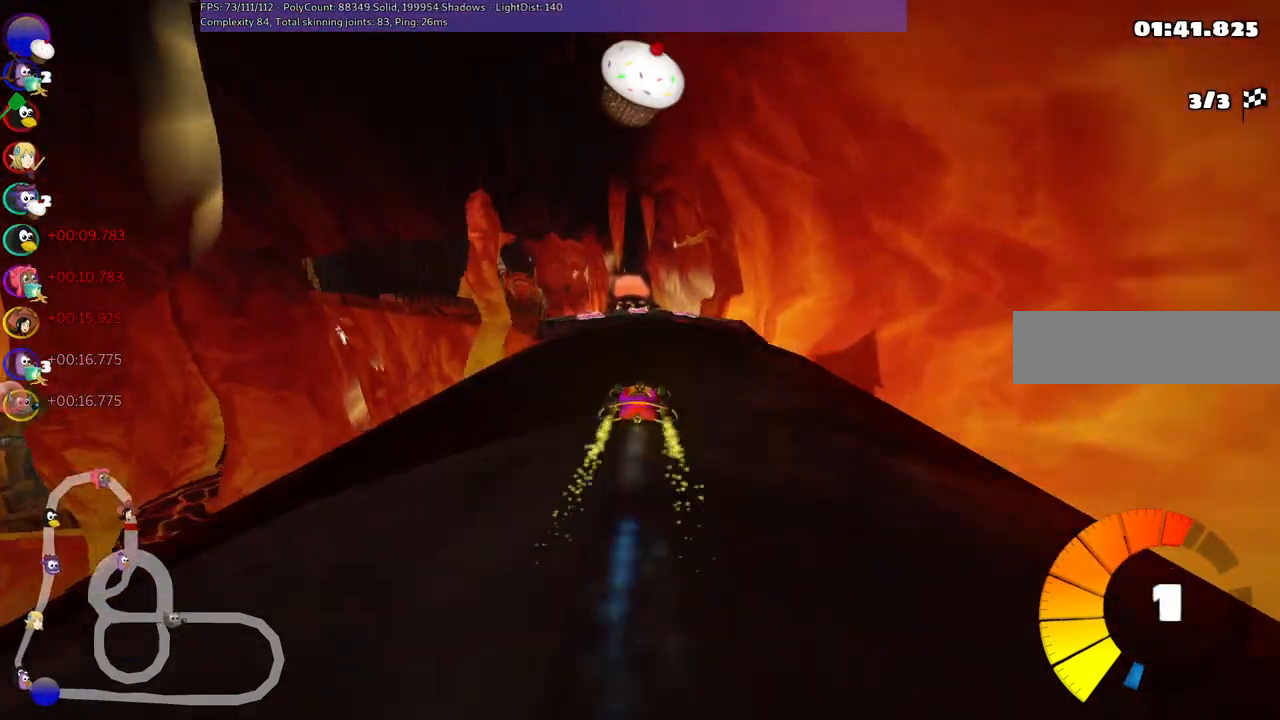
{"keys": ["left", "up"], "events": [[100, "left", "up"], [383, "left", "down"]]}
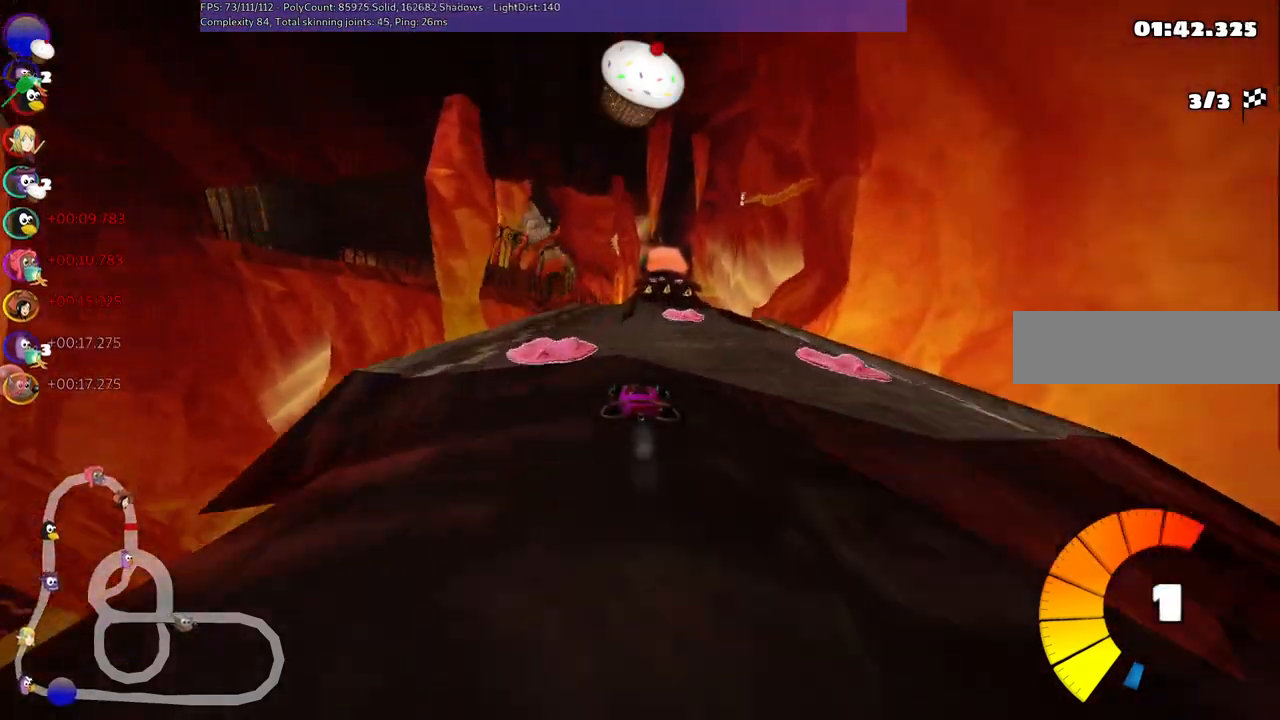
{"keys": ["left", "m", "up"], "events": [[67, "left", "up"], [117, "m", "down"], [117, "right", "down"], [200, "left", "down"], [300, "right", "up"]]}
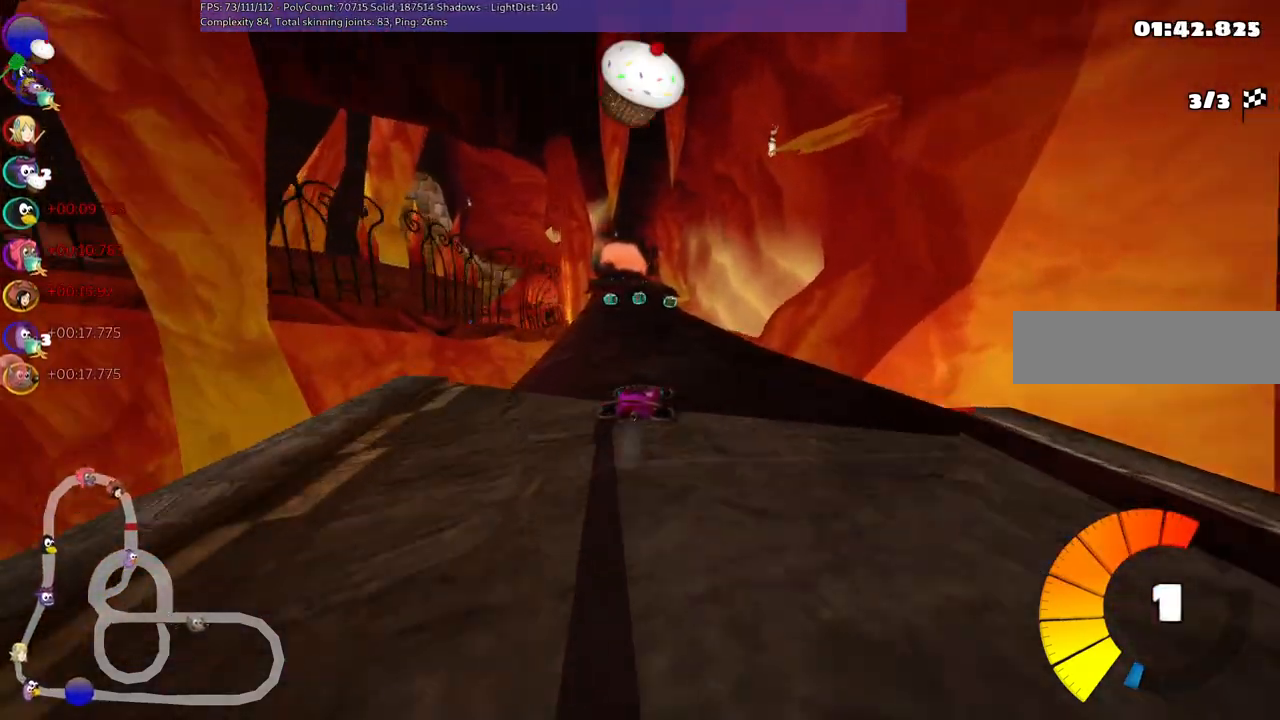
{"keys": ["left", "up"], "events": [[450, "m", "up"]]}
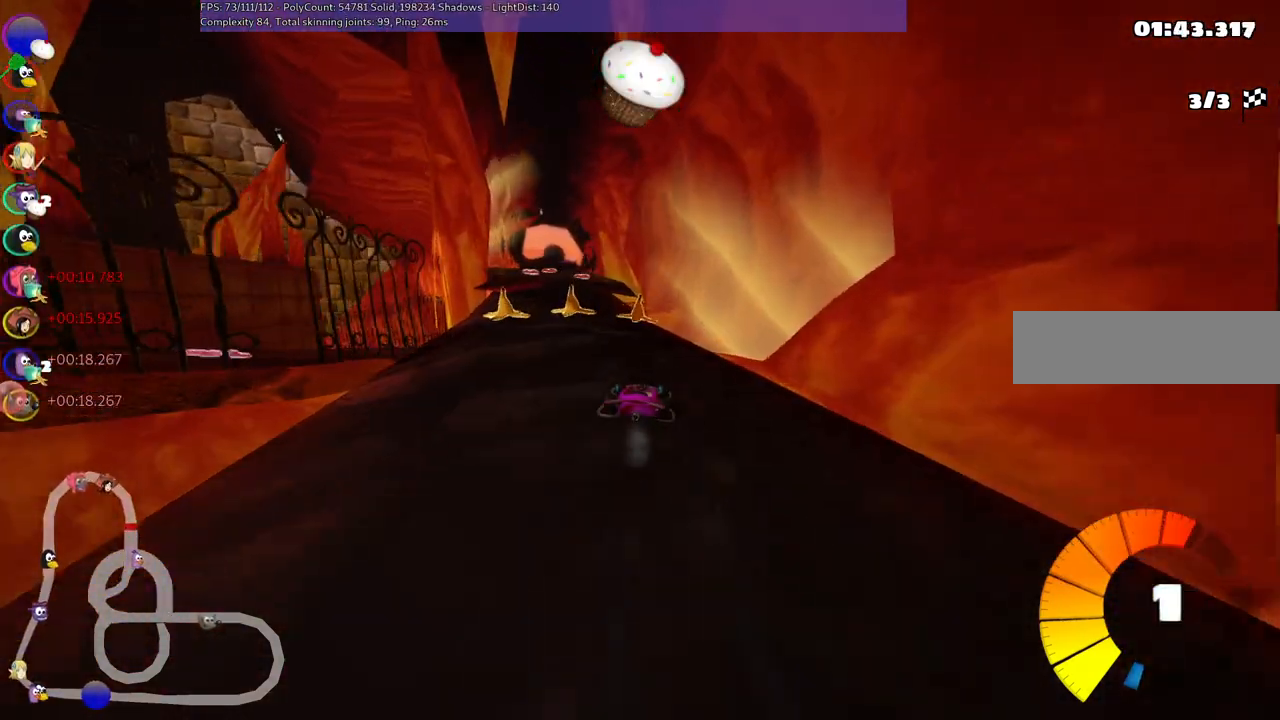
{"keys": ["left", "up"], "events": [[133, "left", "up"], [133, "right", "down"], [183, "m", "down"], [233, "m", "up"], [333, "right", "up"], [467, "left", "down"]]}
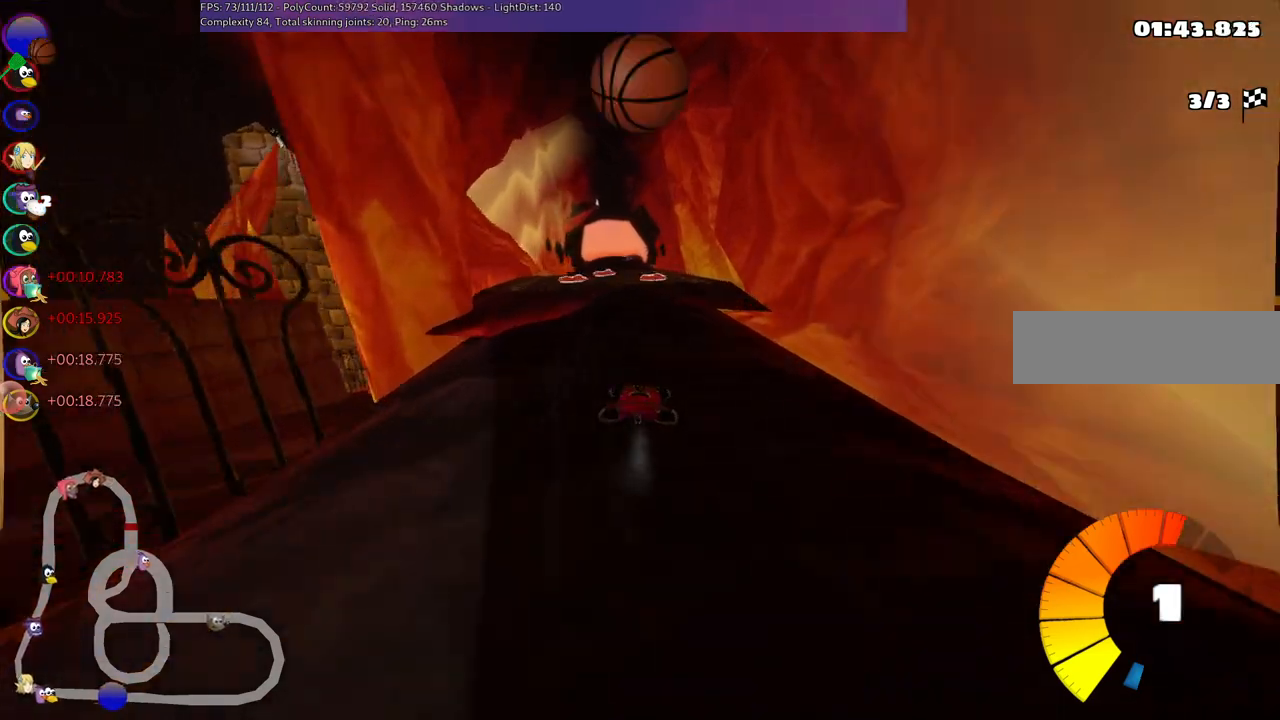
{"keys": ["right", "up"], "events": [[150, "left", "up"], [333, "right", "down"]]}
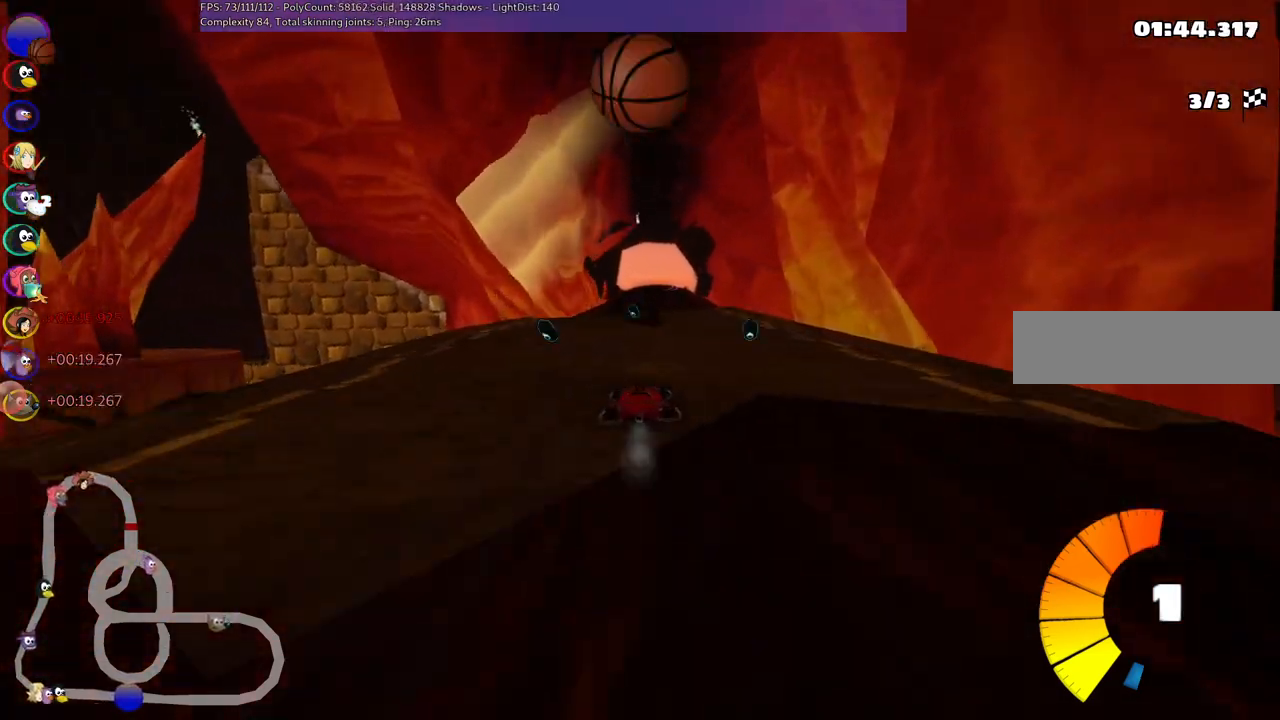
{"keys": ["m", "right", "up"], "events": [[117, "right", "up"], [167, "left", "down"], [167, "m", "down"], [267, "right", "down"], [317, "left", "up"]]}
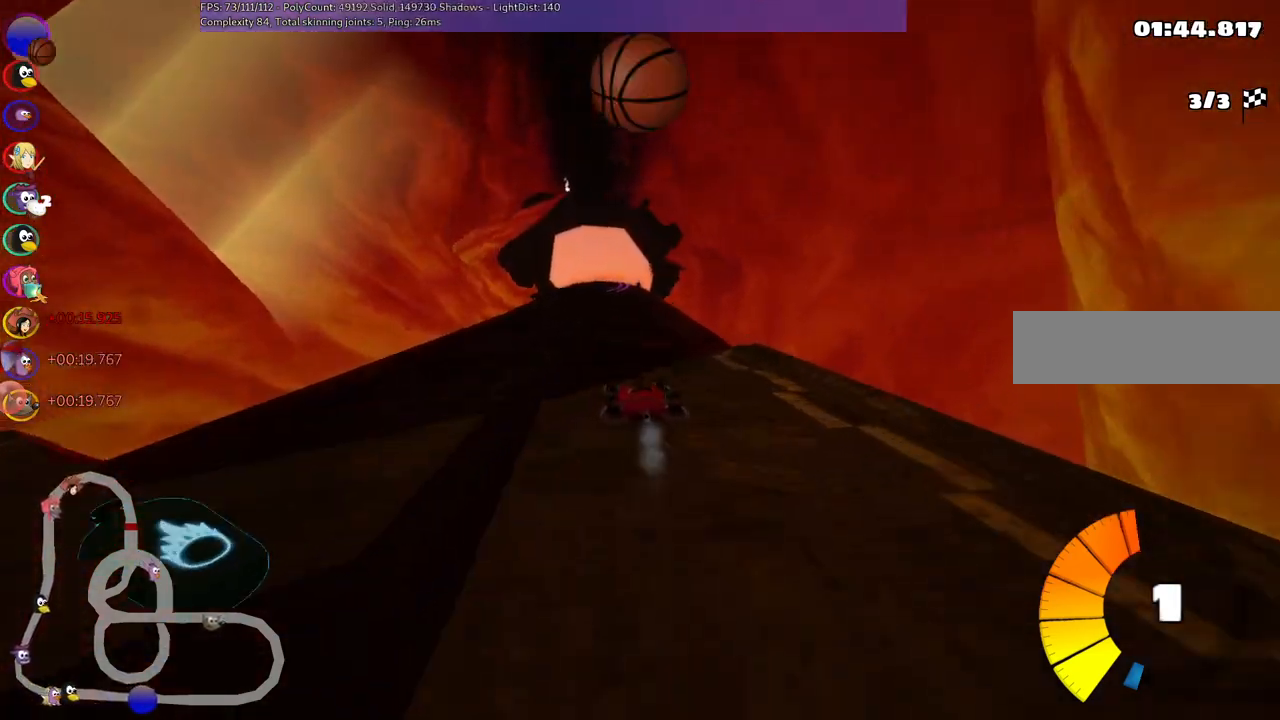
{"keys": ["m", "right", "up"], "events": []}
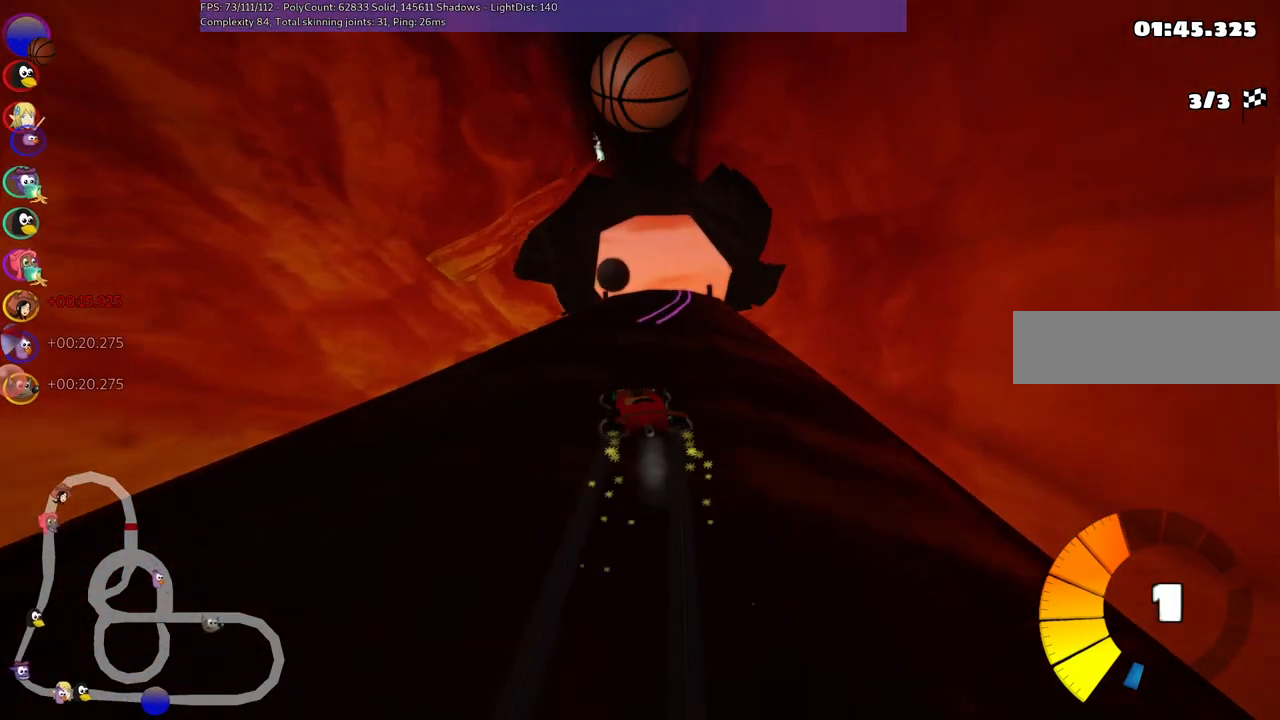
{"keys": ["up"], "events": [[100, "n", "down"], [200, "m", "up"], [300, "n", "up"], [333, "right", "up"]]}
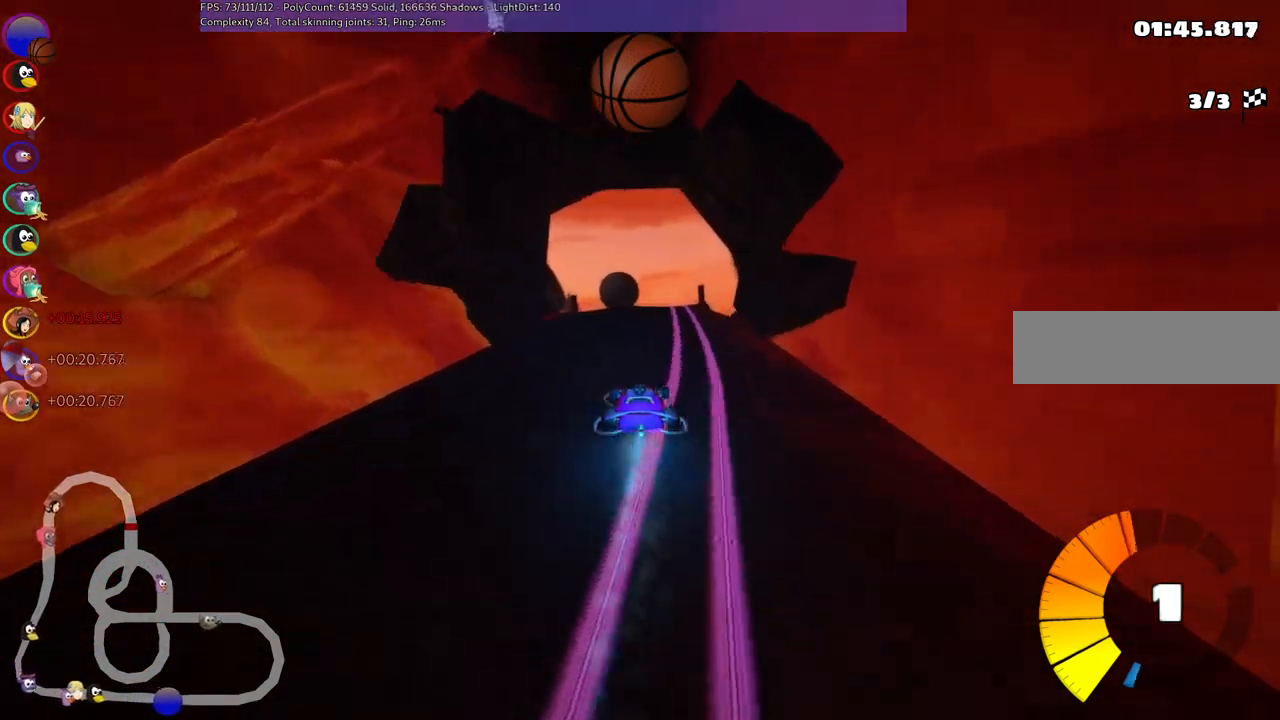
{"keys": ["left", "up"], "events": [[117, "right", "down"], [217, "right", "up"], [483, "left", "down"]]}
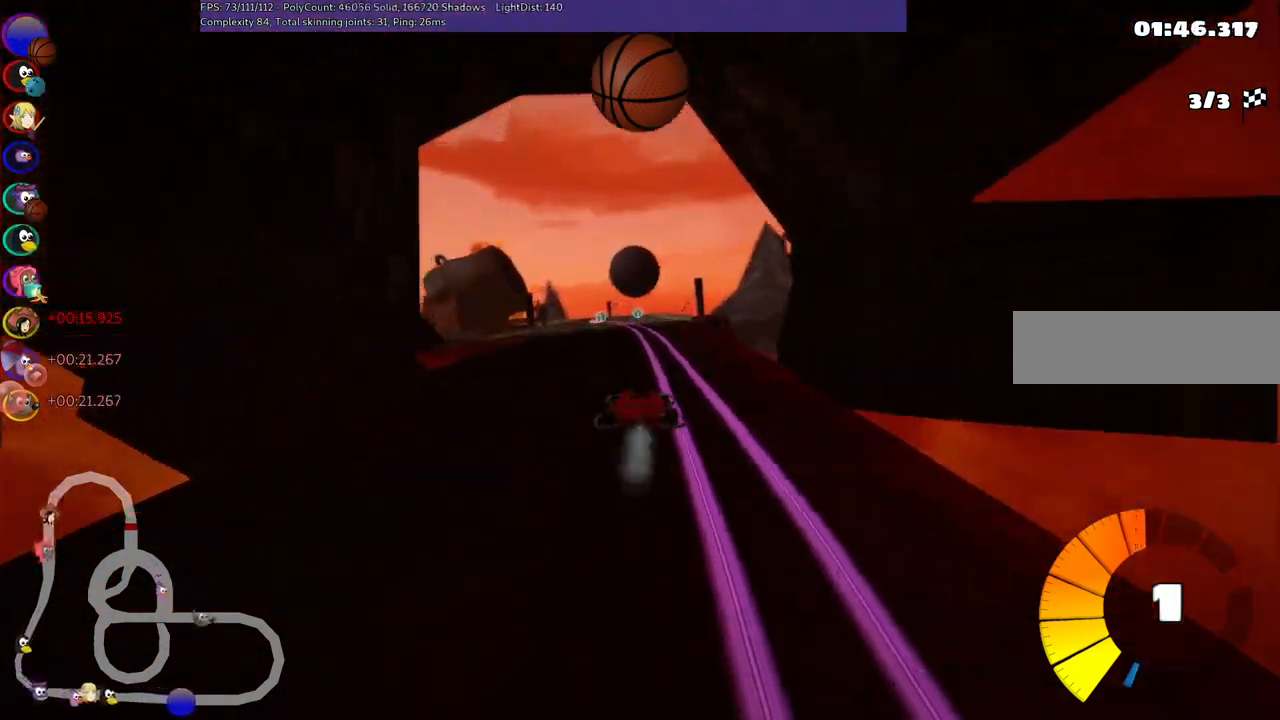
{"keys": ["up"], "events": [[83, "left", "up"]]}
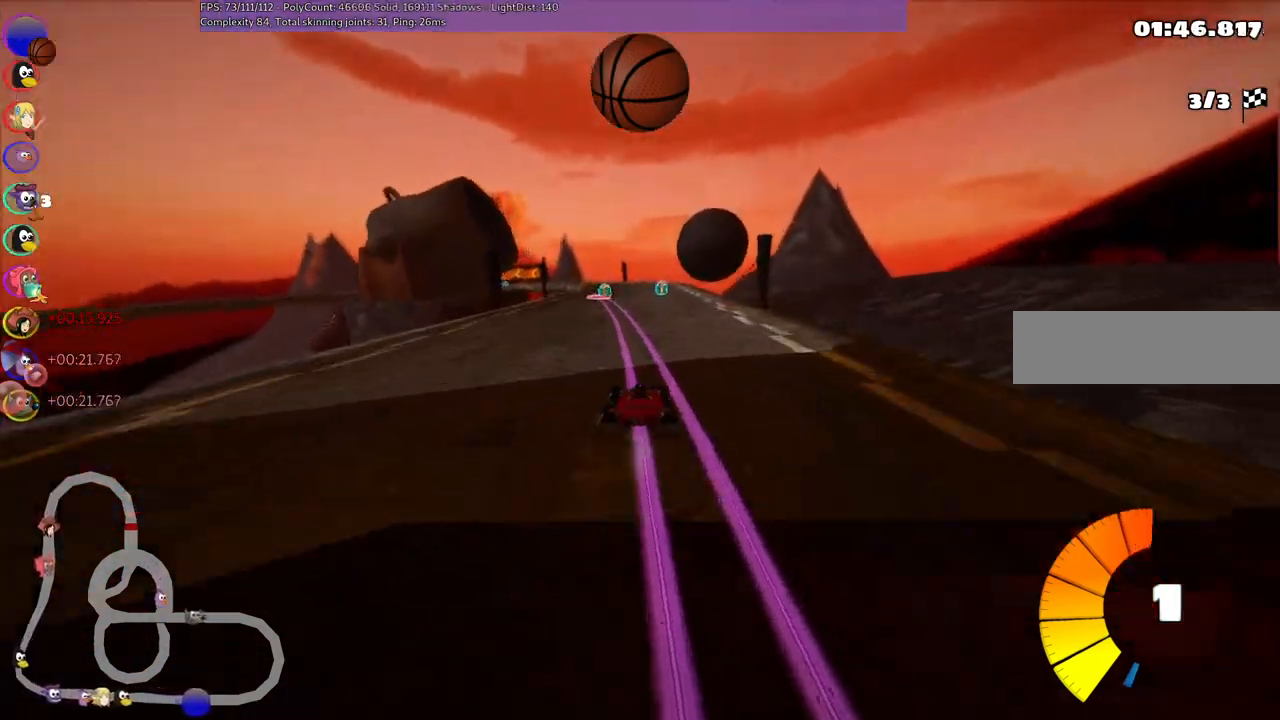
{"keys": ["left", "m", "up"], "events": [[150, "right", "down"], [383, "right", "up"], [433, "left", "down"], [483, "m", "down"]]}
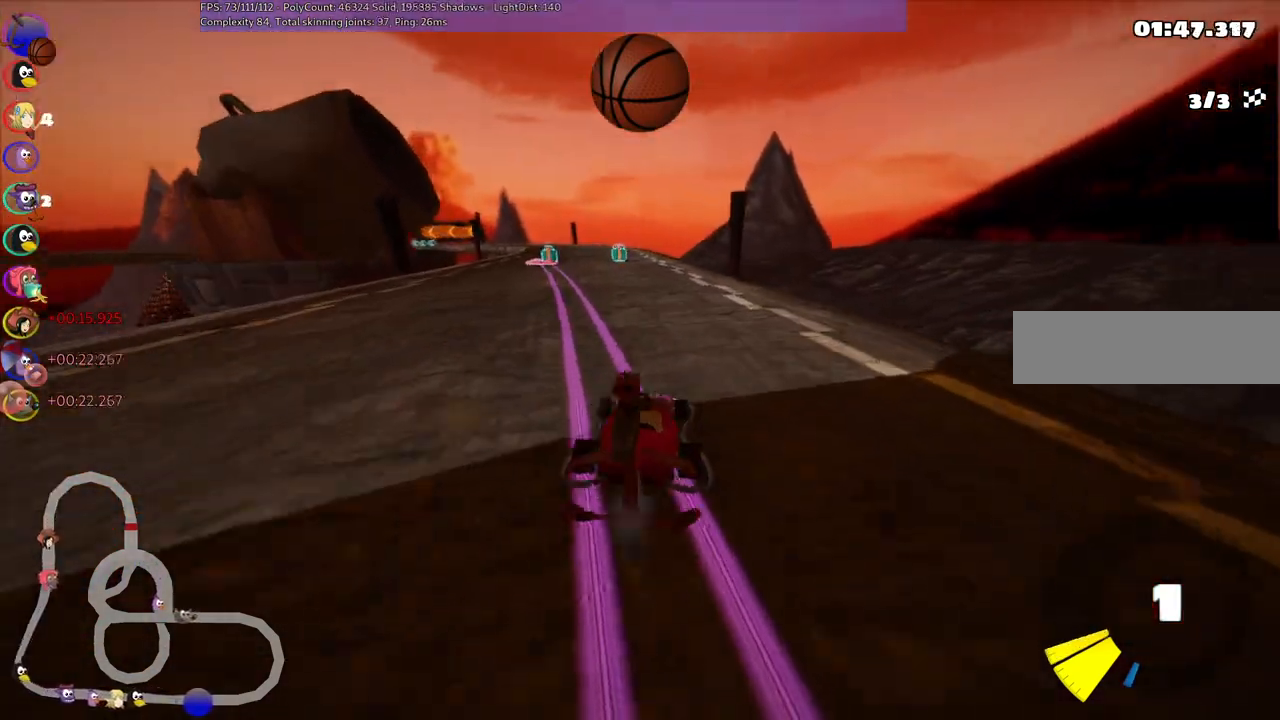
{"keys": ["right", "up"], "events": [[33, "left", "up"], [67, "m", "up"], [400, "right", "down"]]}
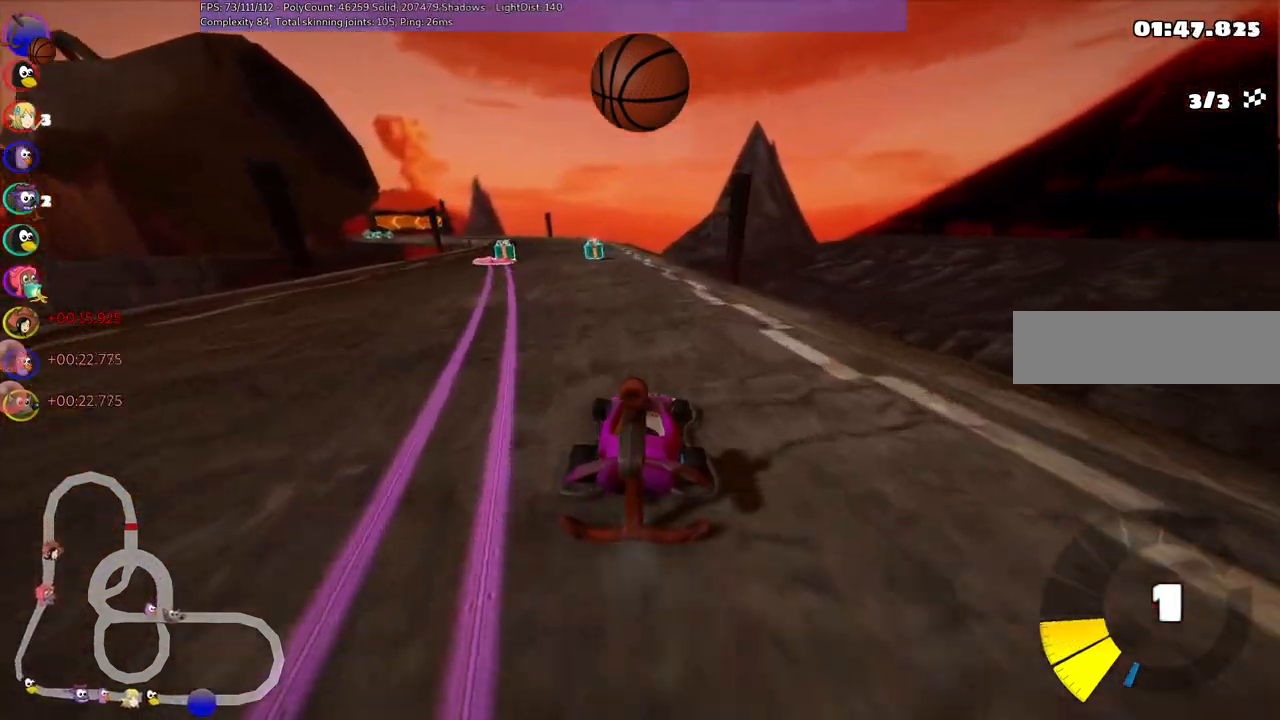
{"keys": ["left", "m", "right", "up"], "events": [[33, "right", "up"], [83, "left", "down"], [133, "m", "down"], [183, "right", "down"], [267, "left", "up"], [467, "left", "down"]]}
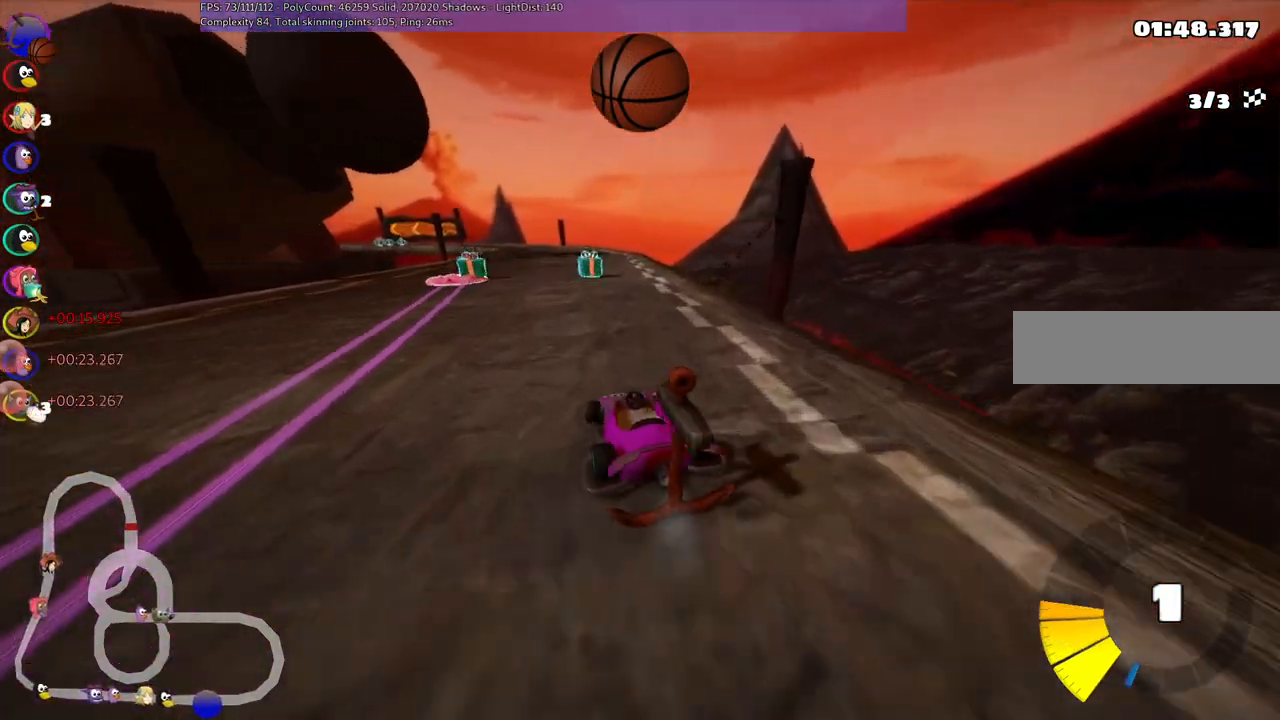
{"keys": ["m", "right", "up"], "events": [[50, "left", "up"], [200, "left", "down"], [283, "left", "up"]]}
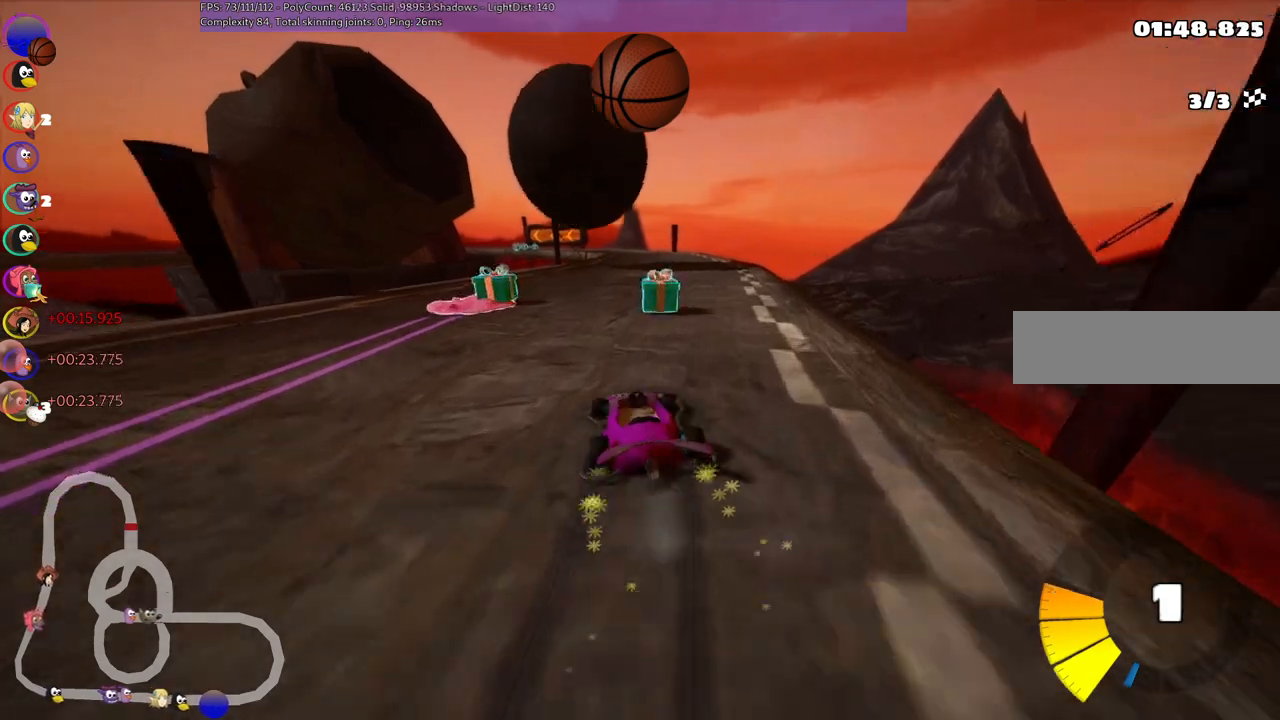
{"keys": ["left", "up"], "events": [[117, "n", "down"], [250, "m", "up"], [250, "right", "up"], [300, "n", "up"], [450, "left", "down"]]}
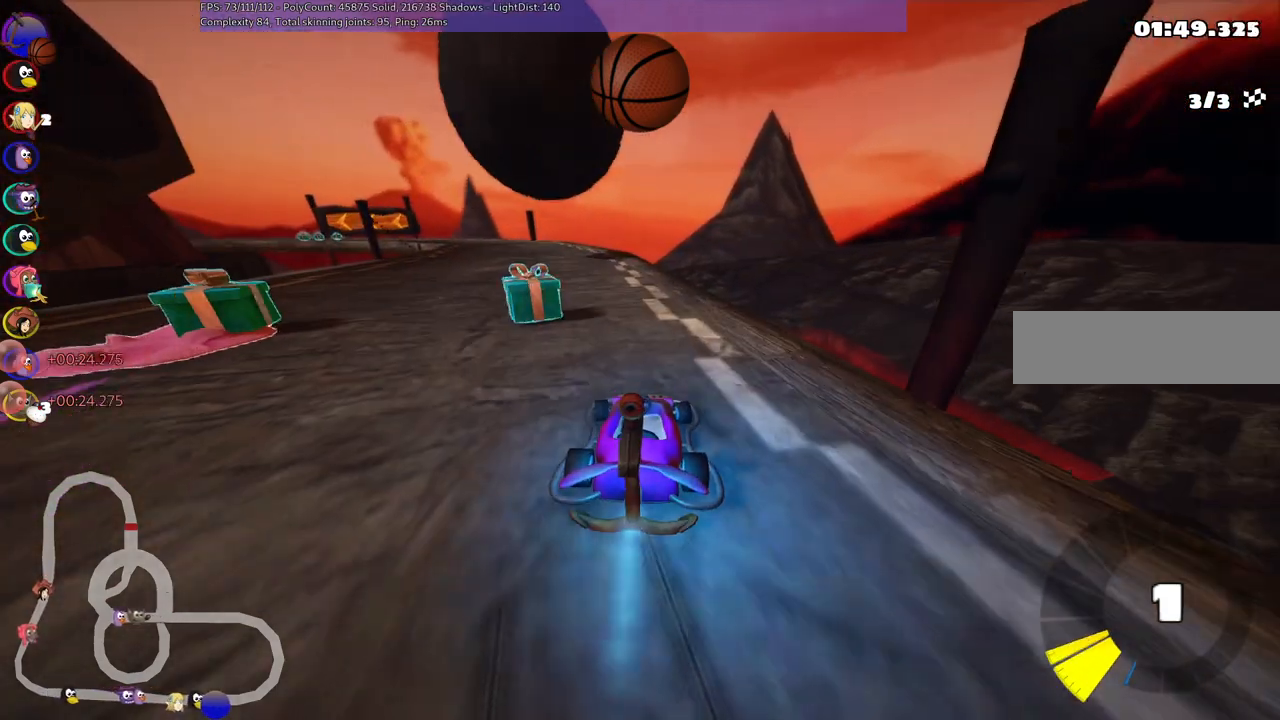
{"keys": ["up"], "events": [[367, "left", "up"]]}
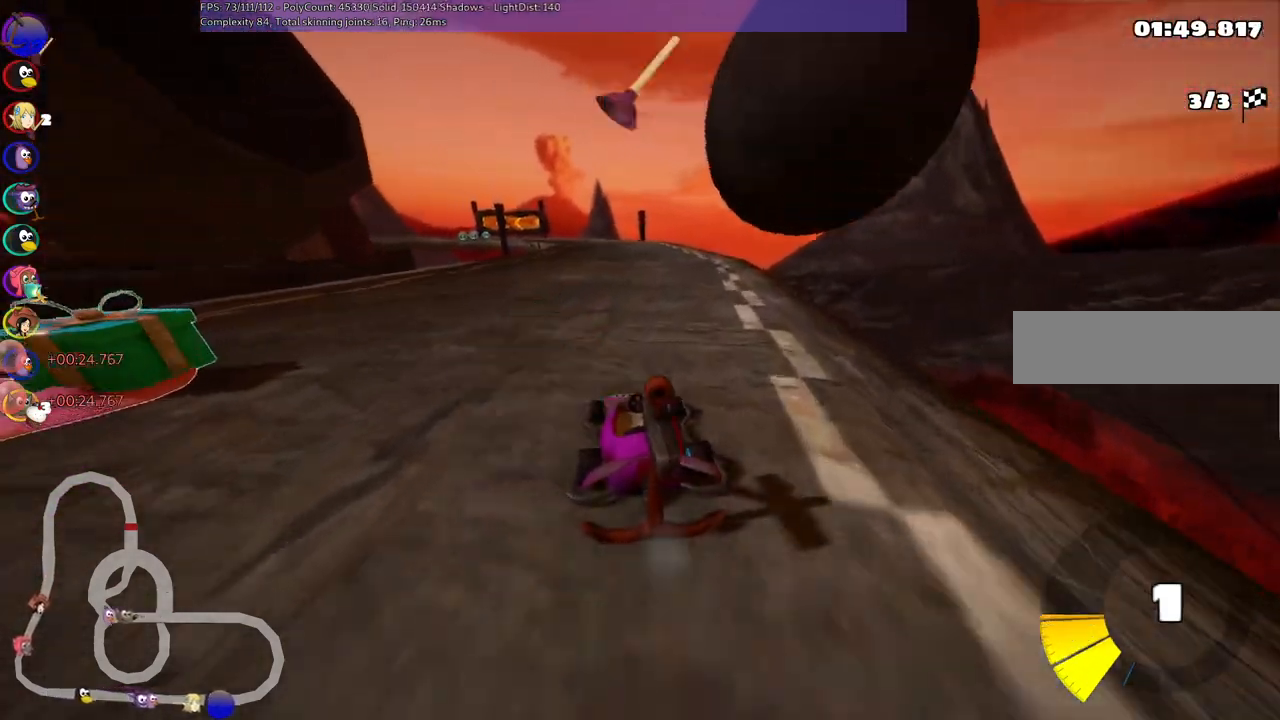
{"keys": ["up"], "events": [[150, "right", "down"], [467, "right", "up"]]}
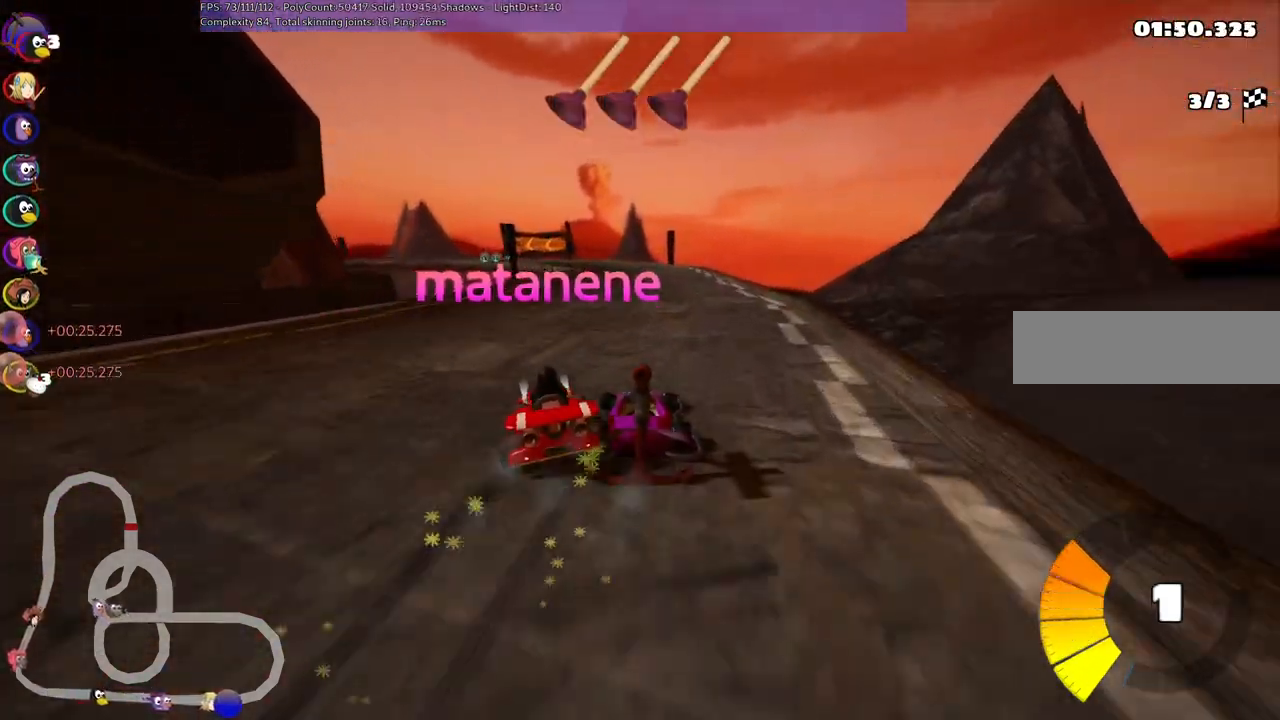
{"keys": ["m", "right", "up"], "events": [[67, "left", "down"], [67, "m", "down"], [200, "left", "up"], [200, "right", "down"]]}